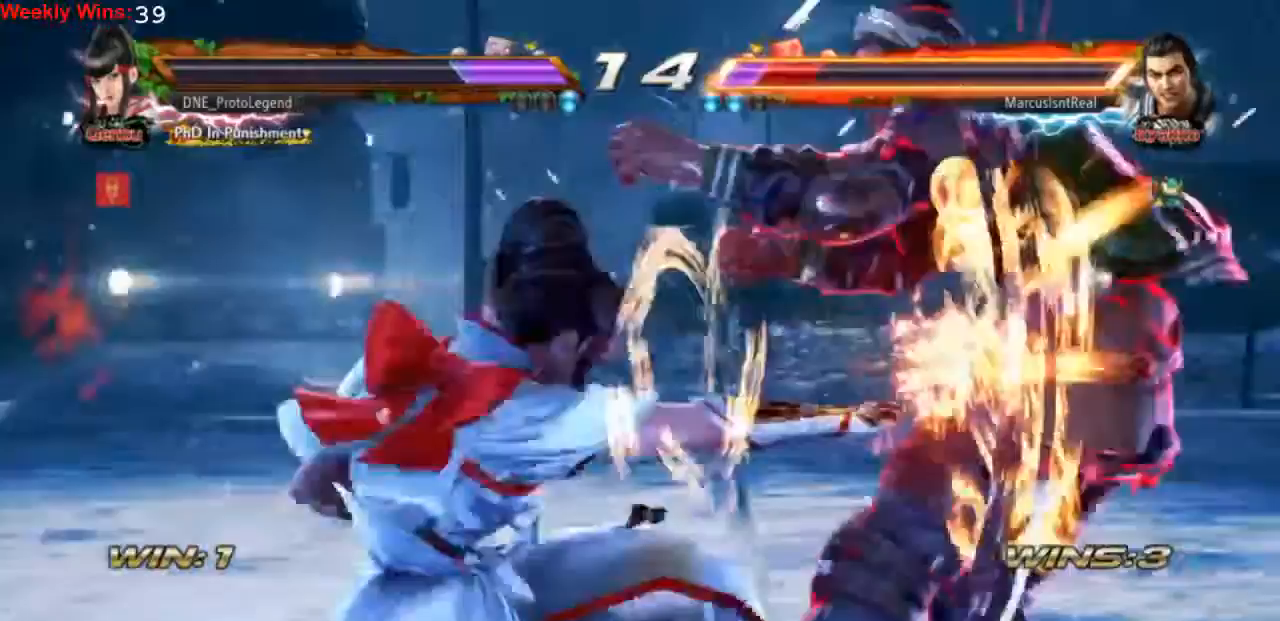
Gameplay with a controller (PlayStation layout); each line is a JSON object with the inputs held at the frame after it. "events" lists button and stick changes between this image and that frame as [ms after this image, input, new state], when the widget could be followed in between. Not read: L3 R3 right_stick.
{"buttons": [], "left_stick": "center", "events": []}
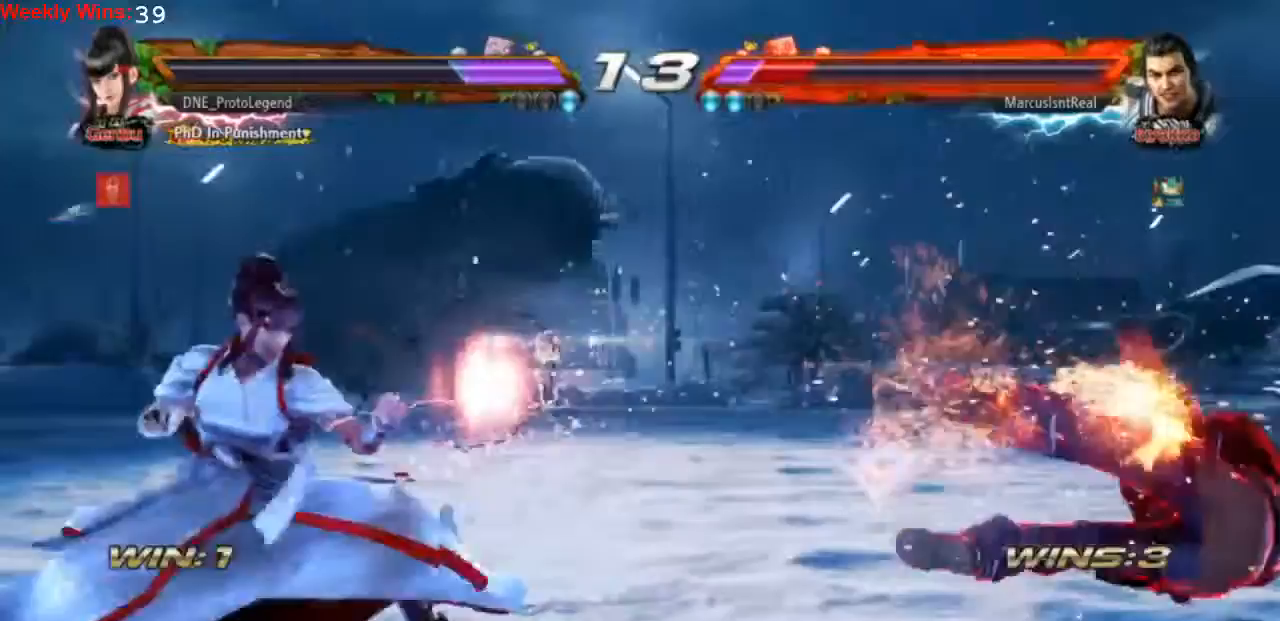
{"buttons": ["DPAD_RIGHT"], "left_stick": "center", "events": [[267, "DPAD_RIGHT", "down"]]}
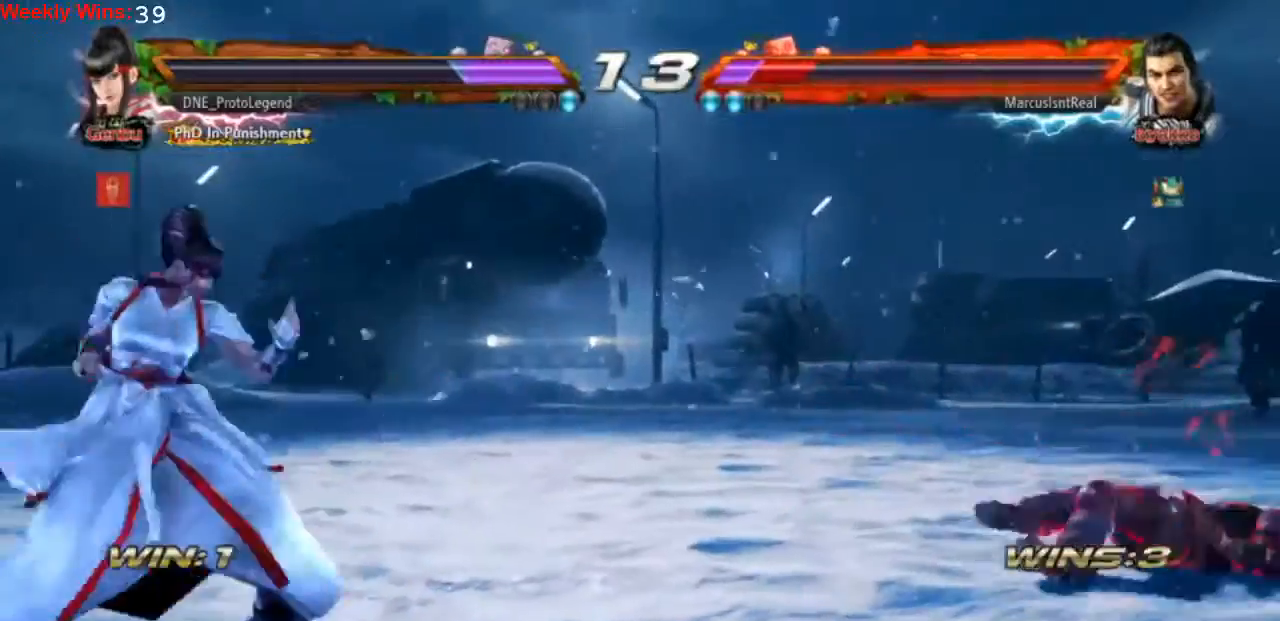
{"buttons": ["TRIANGLE"], "left_stick": "center", "events": [[33, "DPAD_RIGHT", "up"], [333, "DPAD_LEFT", "down"], [367, "DPAD_LEFT", "up"], [367, "TRIANGLE", "down"]]}
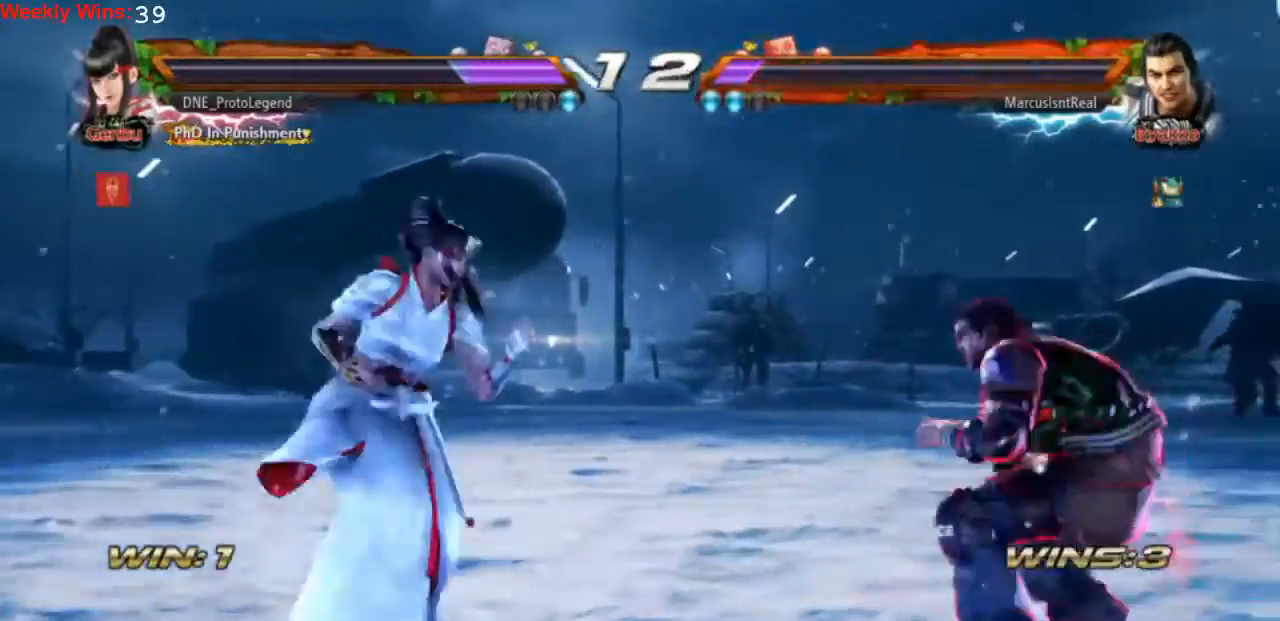
{"buttons": ["DPAD_LEFT"], "left_stick": "center", "events": [[367, "TRIANGLE", "up"], [433, "DPAD_LEFT", "down"]]}